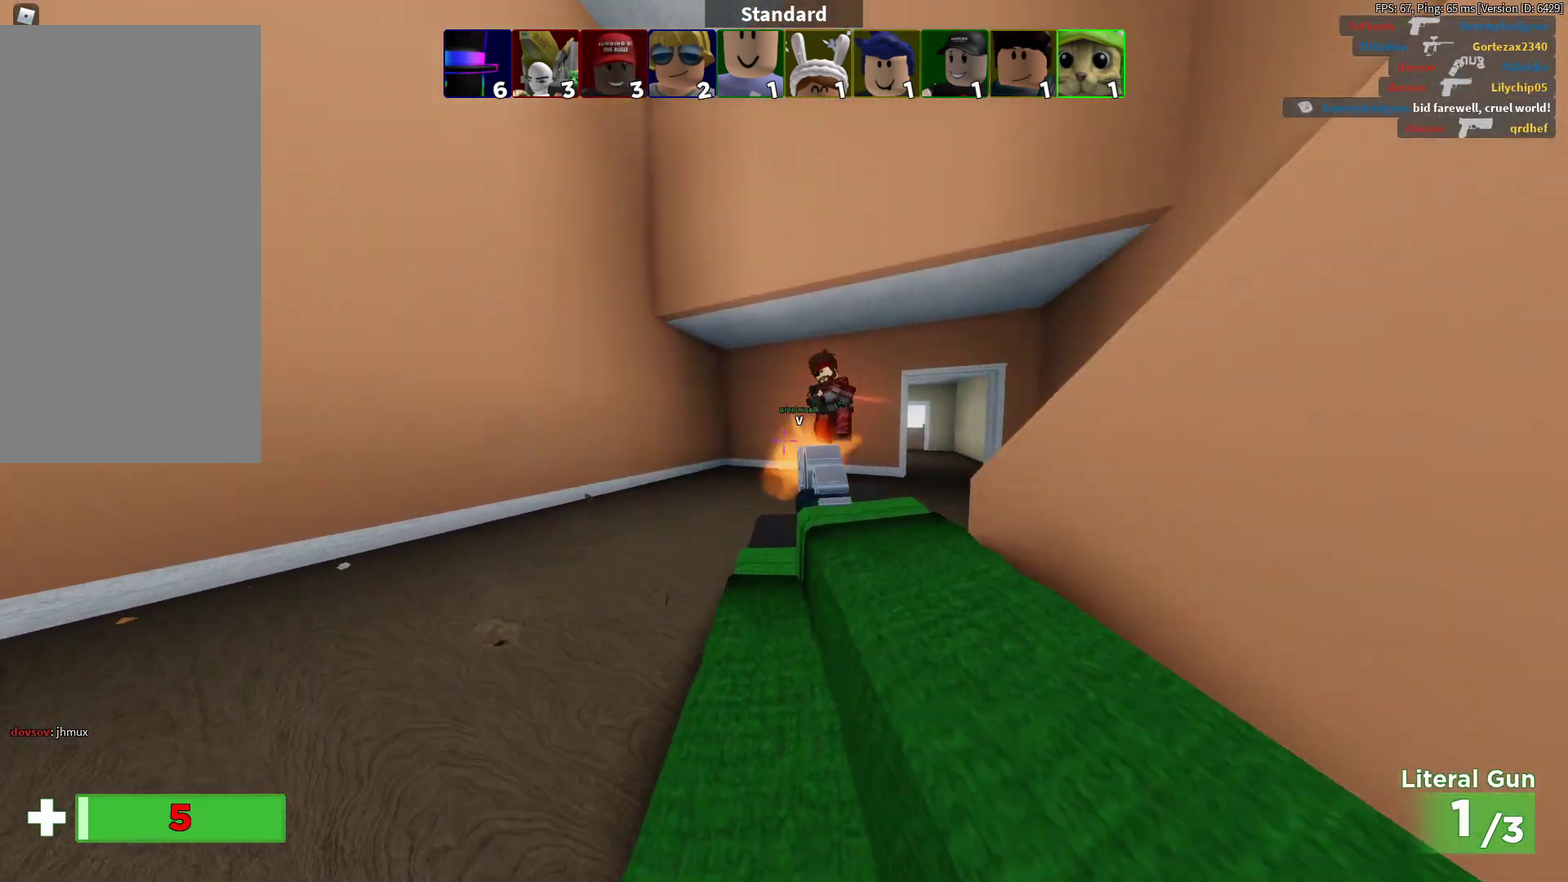
Gameplay with a controller (PlayStation layout); each line is a JSON object with the inputs held at the frame after it (dt_ms = milliseconds from this image to that frame). "events" lists button and stick changes between this image and that frame as [ms after this image, input, new state], when the widget could be followed in between. This document gives stick clicks only as held states, not as events.
{"dt_ms": 300, "buttons": [], "left_stick": "left", "right_stick": "right", "events": [[67, "left_stick", "up-left"], [83, "right_stick", "right"], [117, "R2", "up"], [117, "left_stick", "left"], [183, "R2", "down"], [300, "R2", "up"]]}
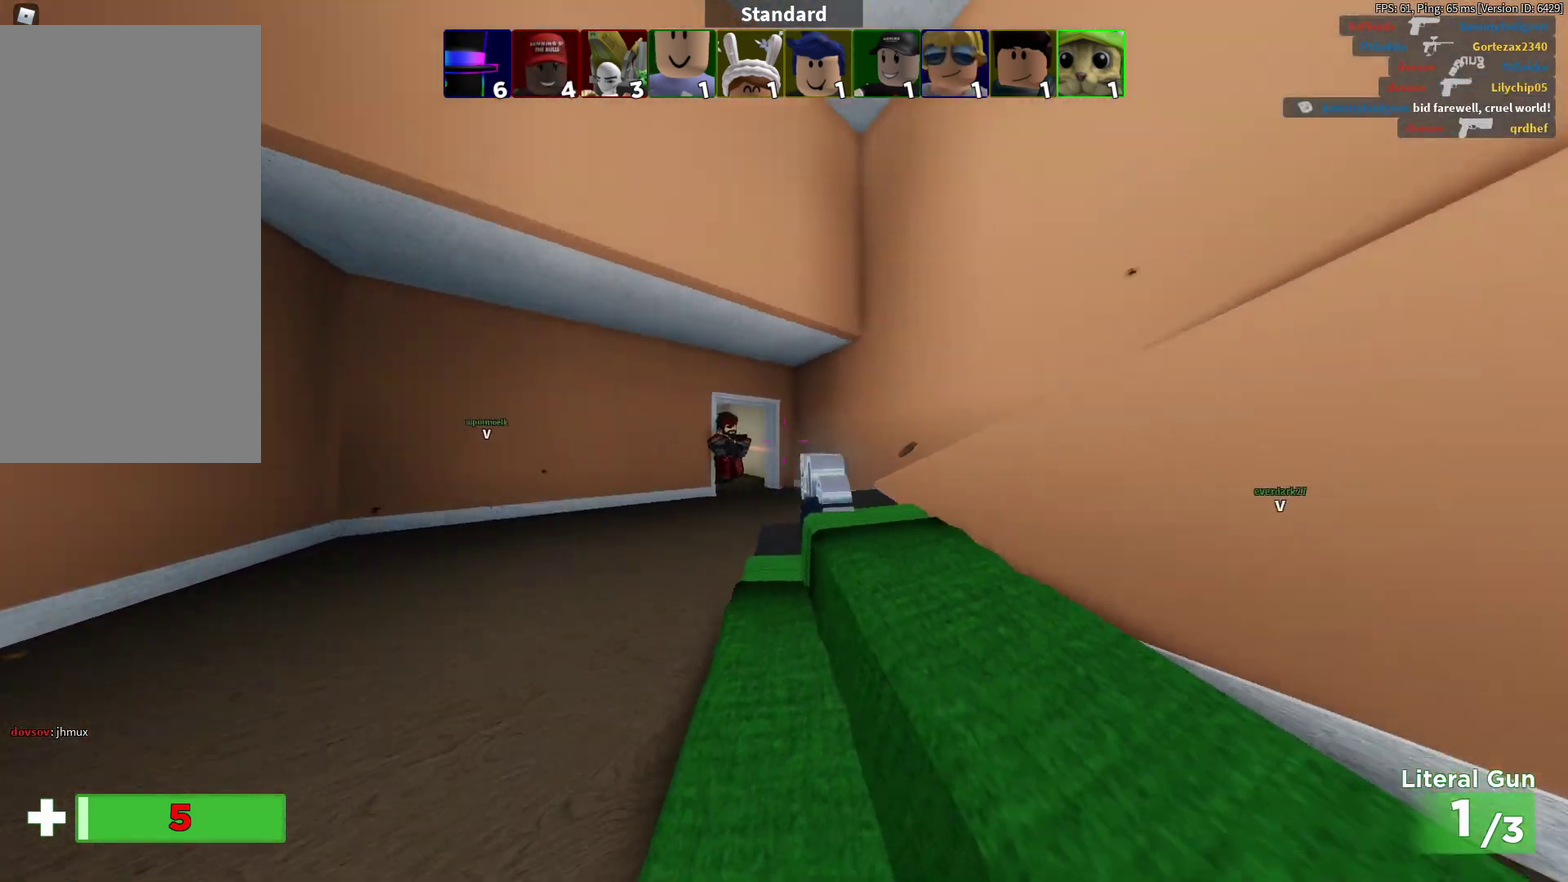
{"dt_ms": 700, "buttons": [], "left_stick": "right", "right_stick": "center", "events": [[17, "right_stick", "center"], [50, "R2", "down"], [167, "R2", "up"], [333, "R2", "down"], [383, "left_stick", "up-left"], [450, "left_stick", "up"], [483, "R2", "up"], [500, "left_stick", "up-right"], [533, "R2", "down"], [667, "R2", "up"], [667, "left_stick", "right"]]}
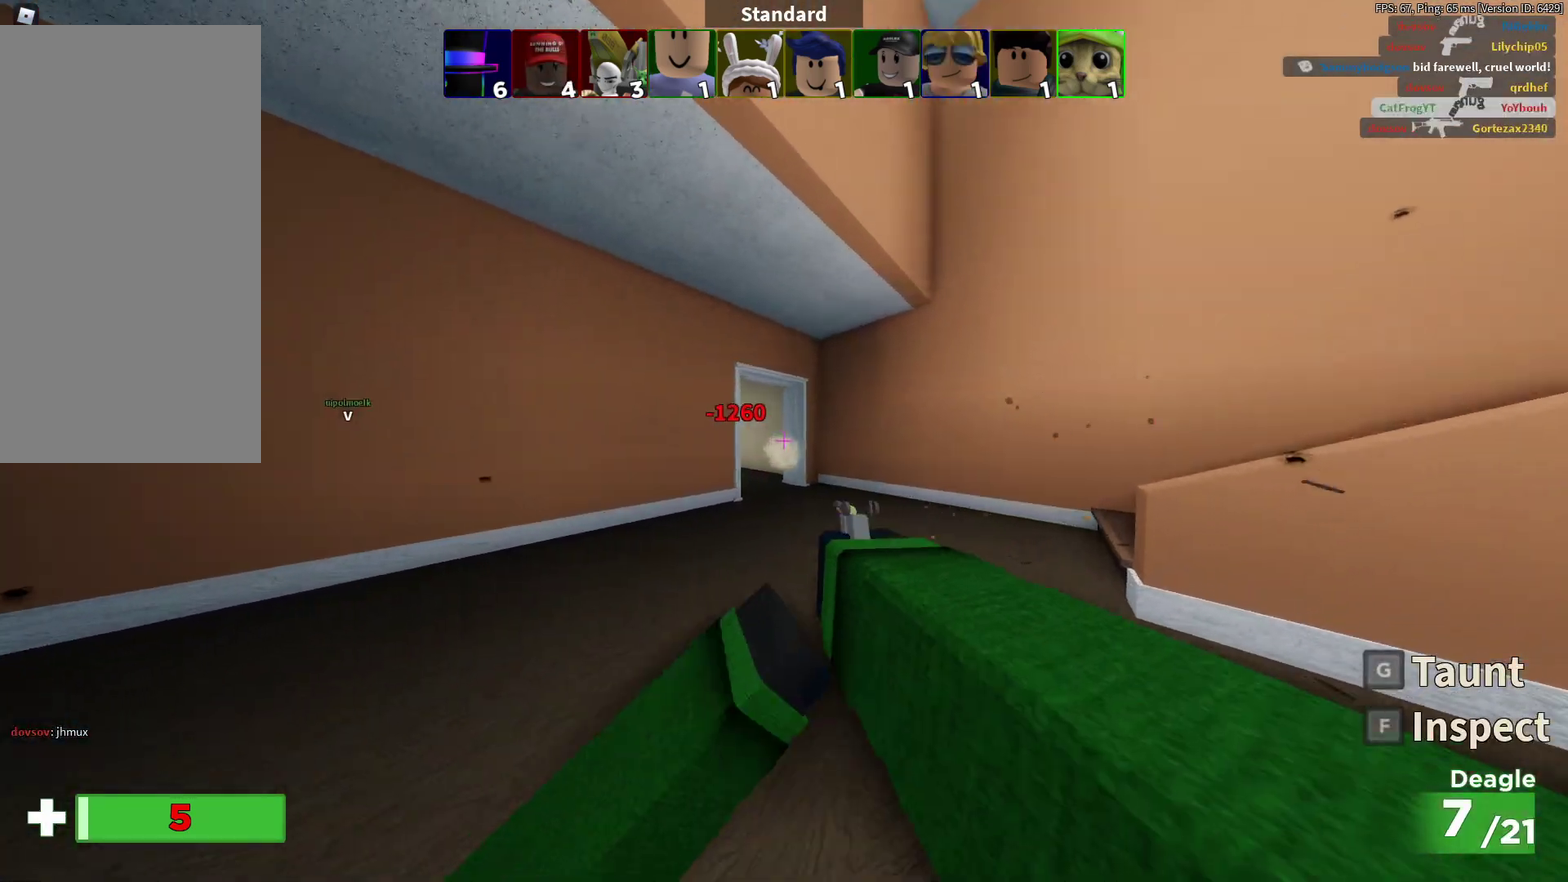
{"dt_ms": 500, "buttons": [], "left_stick": "up-left", "right_stick": "center", "events": [[100, "left_stick", "up-right"], [200, "left_stick", "up"], [300, "left_stick", "up-left"]]}
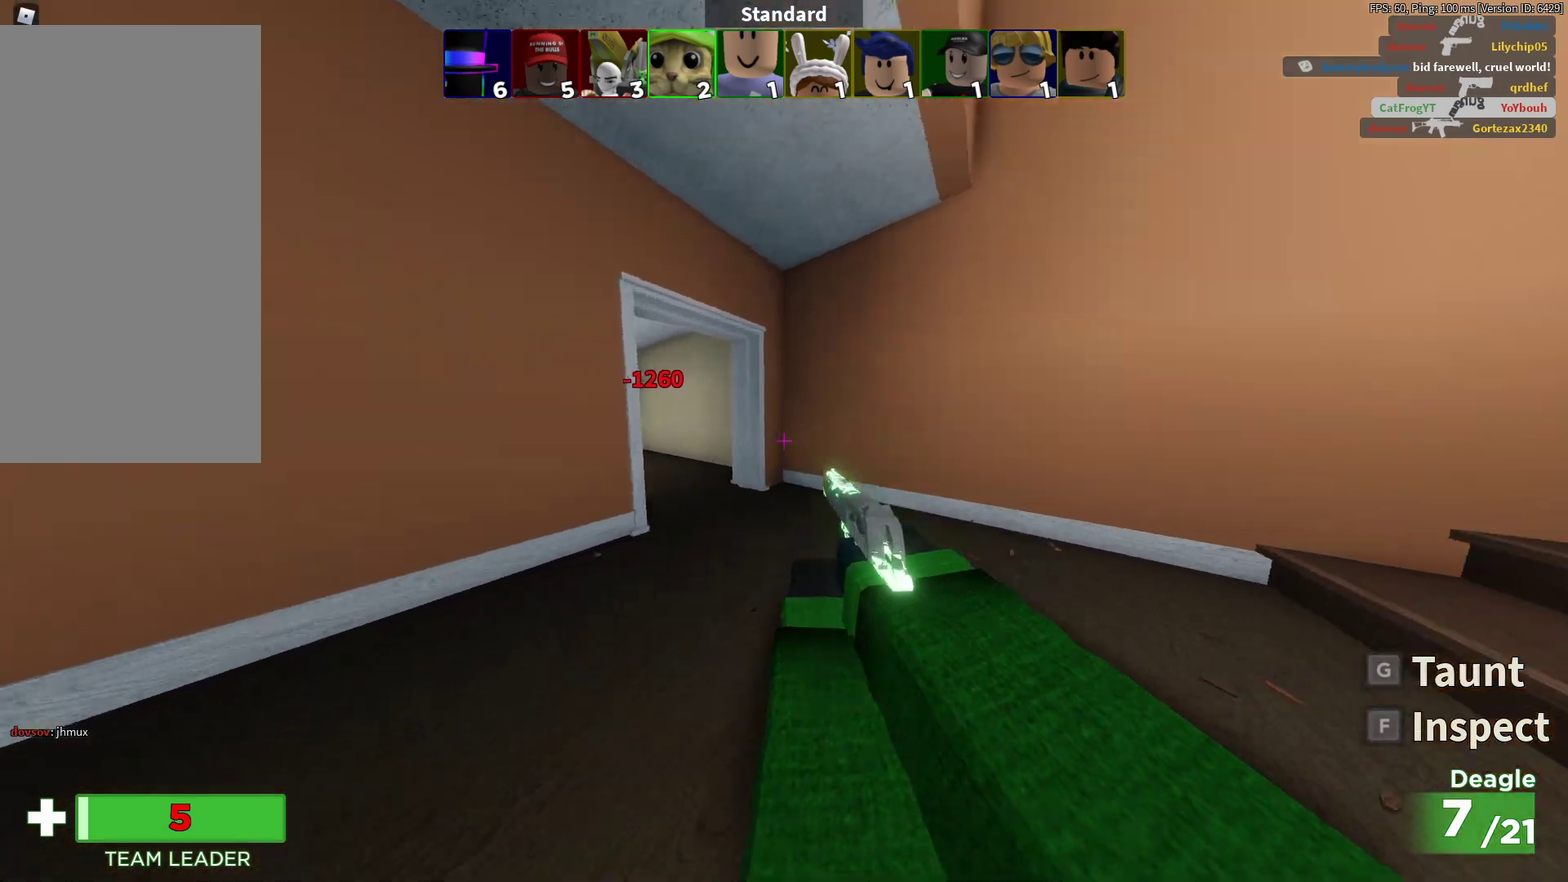
{"dt_ms": 500, "buttons": [], "left_stick": "center", "right_stick": "center", "events": [[67, "left_stick", "center"]]}
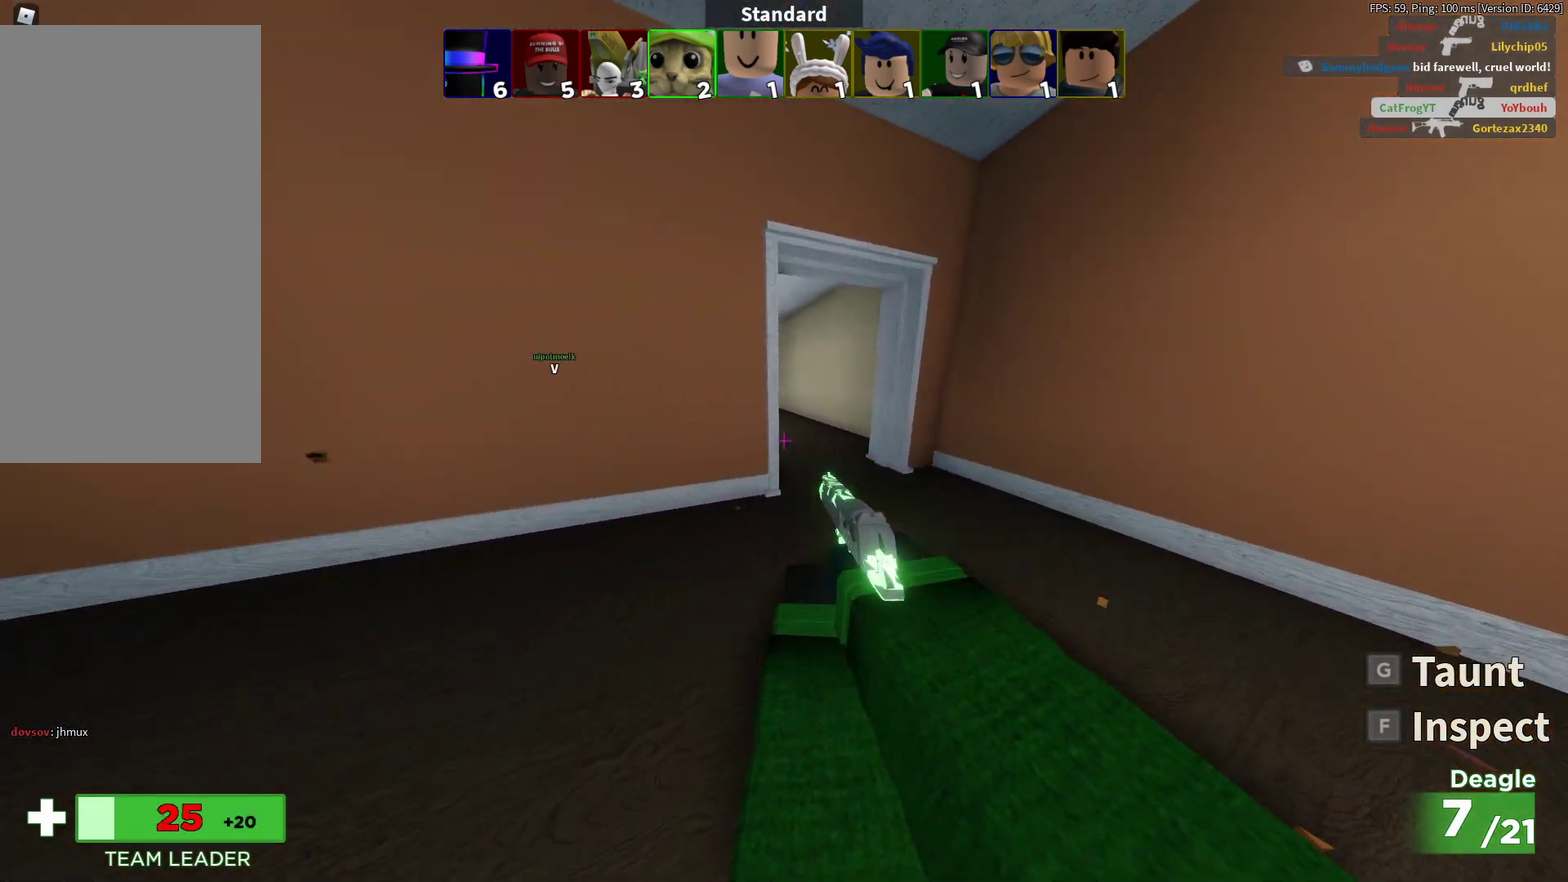
{"dt_ms": 600, "buttons": [], "left_stick": "center", "right_stick": "center", "events": []}
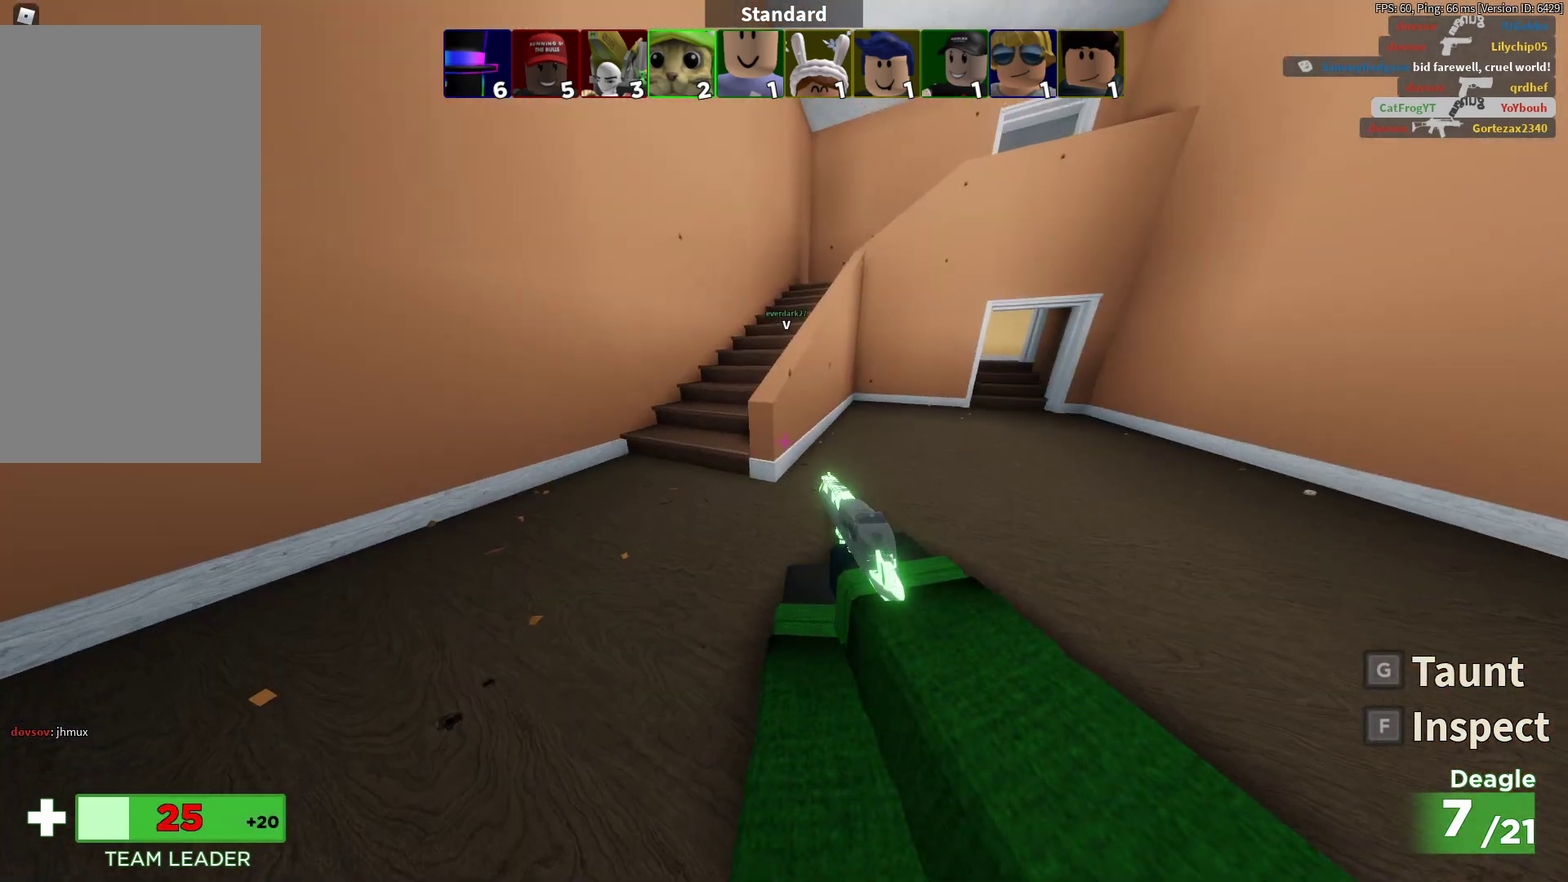
{"dt_ms": 400, "buttons": [], "left_stick": "up", "right_stick": "center", "events": [[267, "left_stick", "up"]]}
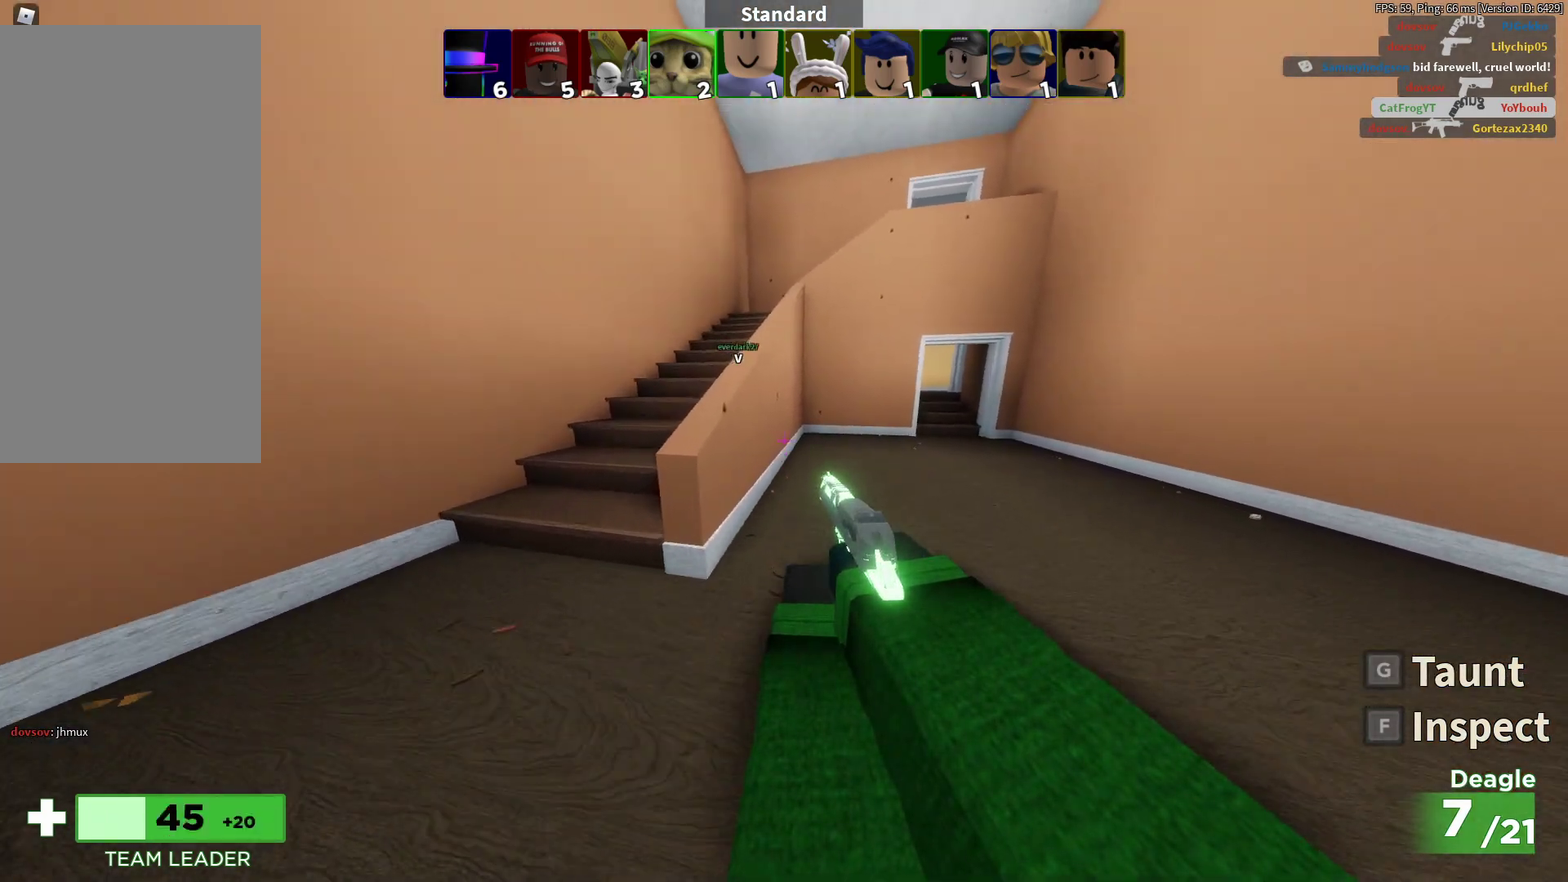
{"dt_ms": 500, "buttons": ["SQUARE"], "left_stick": "left", "right_stick": "center", "events": [[183, "left_stick", "up-left"], [267, "left_stick", "left"], [483, "SQUARE", "down"]]}
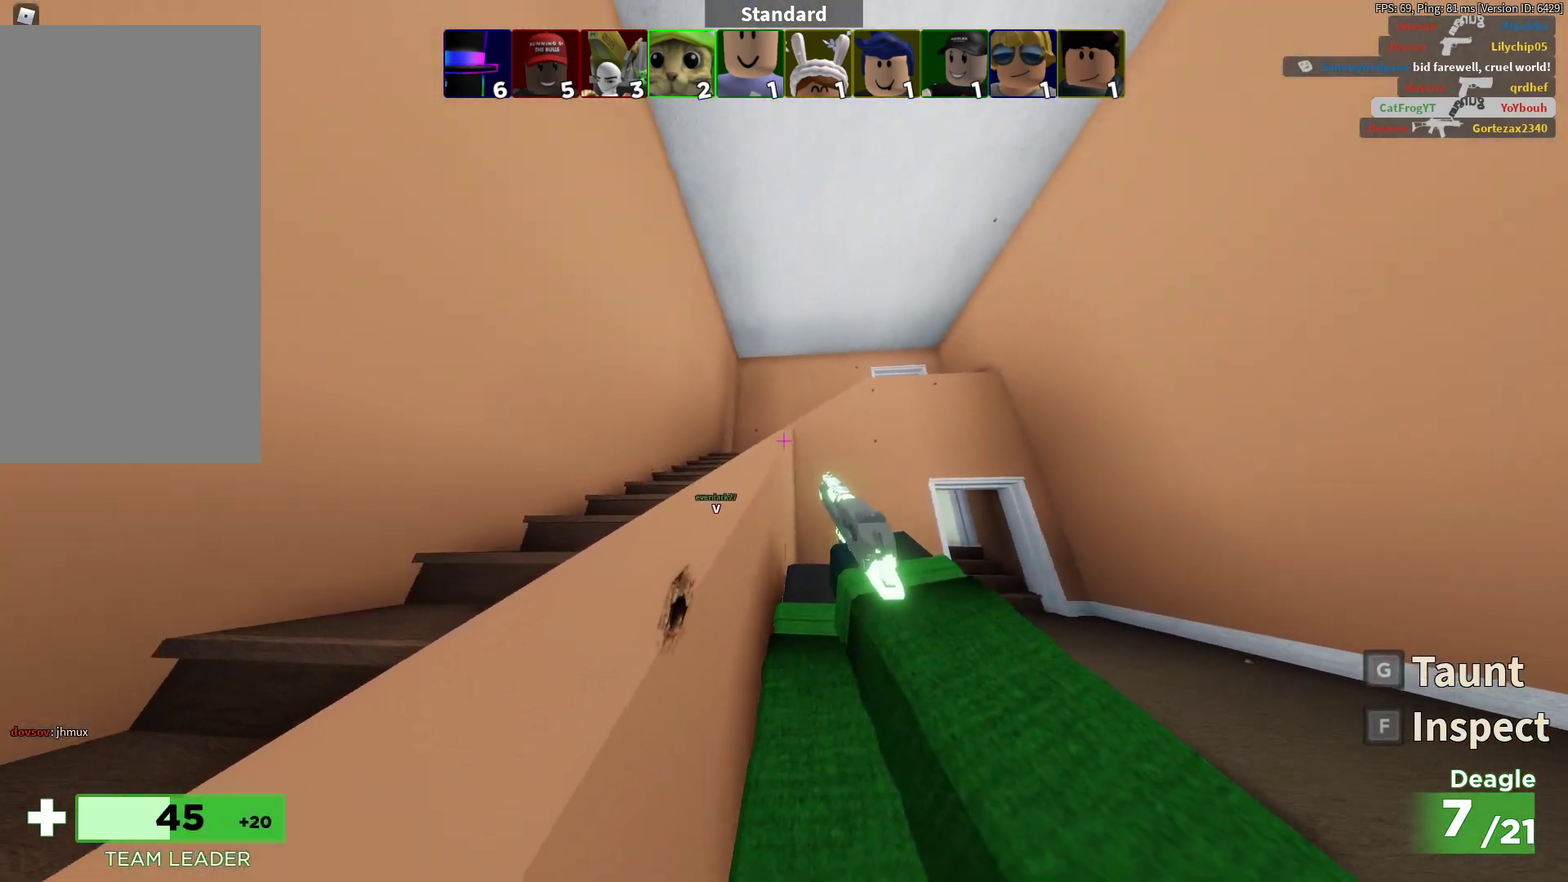
{"dt_ms": 400, "buttons": ["CROSS"], "left_stick": "up-left", "right_stick": "center", "events": [[100, "SQUARE", "up"], [300, "CROSS", "down"], [350, "left_stick", "up-left"]]}
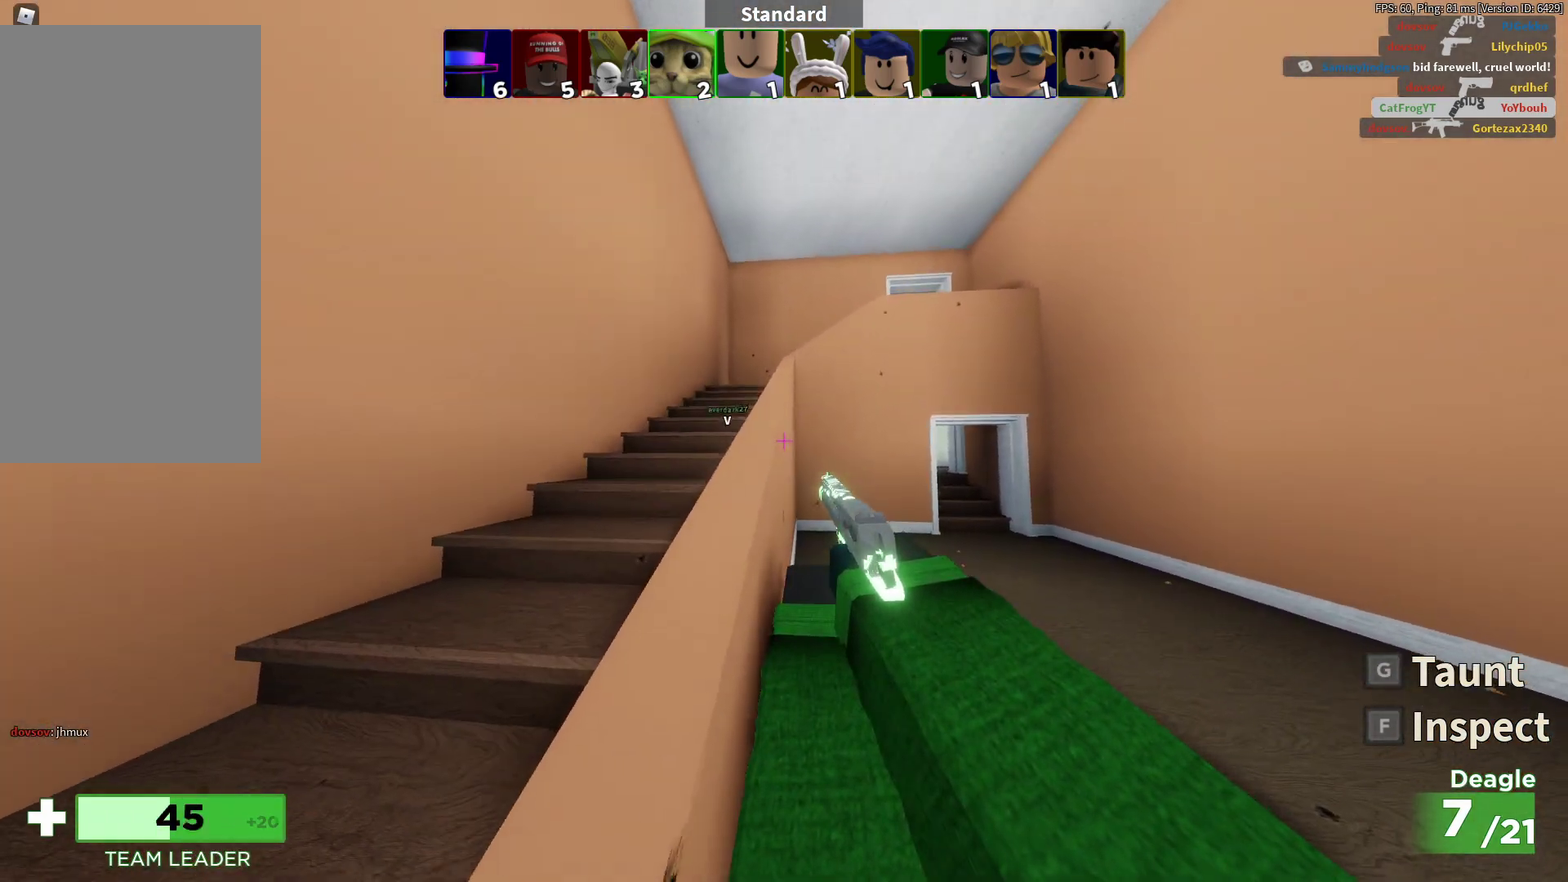
{"dt_ms": 600, "buttons": [], "left_stick": "up-right", "right_stick": "center", "events": [[17, "CROSS", "up"], [50, "left_stick", "up"], [100, "left_stick", "up-left"], [517, "left_stick", "up"], [567, "left_stick", "up-right"]]}
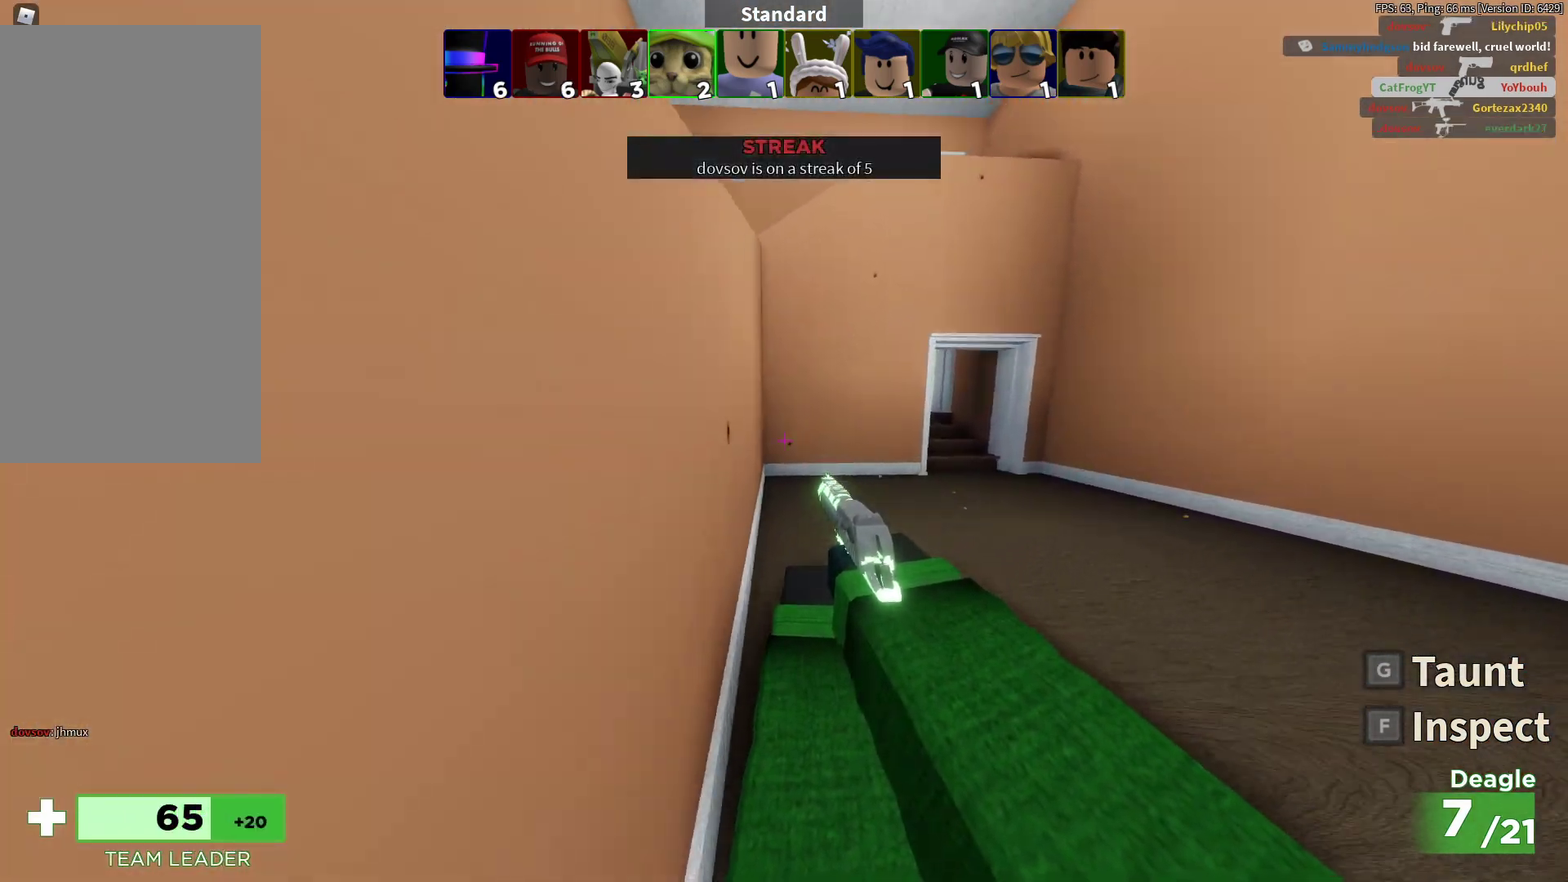
{"dt_ms": 500, "buttons": [], "left_stick": "up-right", "right_stick": "center", "events": []}
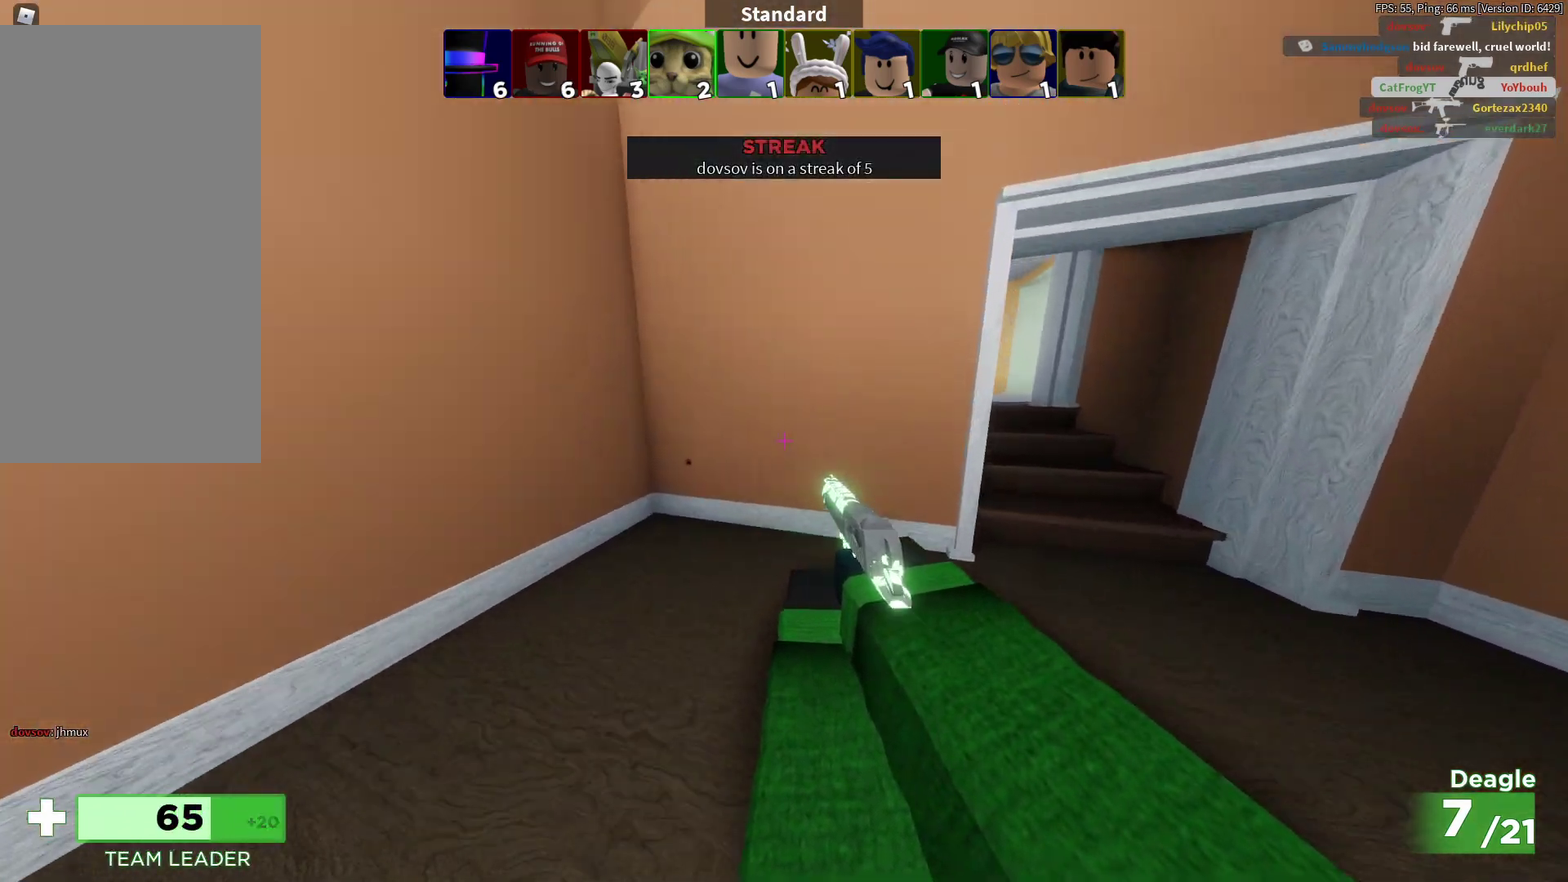
{"dt_ms": 400, "buttons": [], "left_stick": "up-right", "right_stick": "center", "events": []}
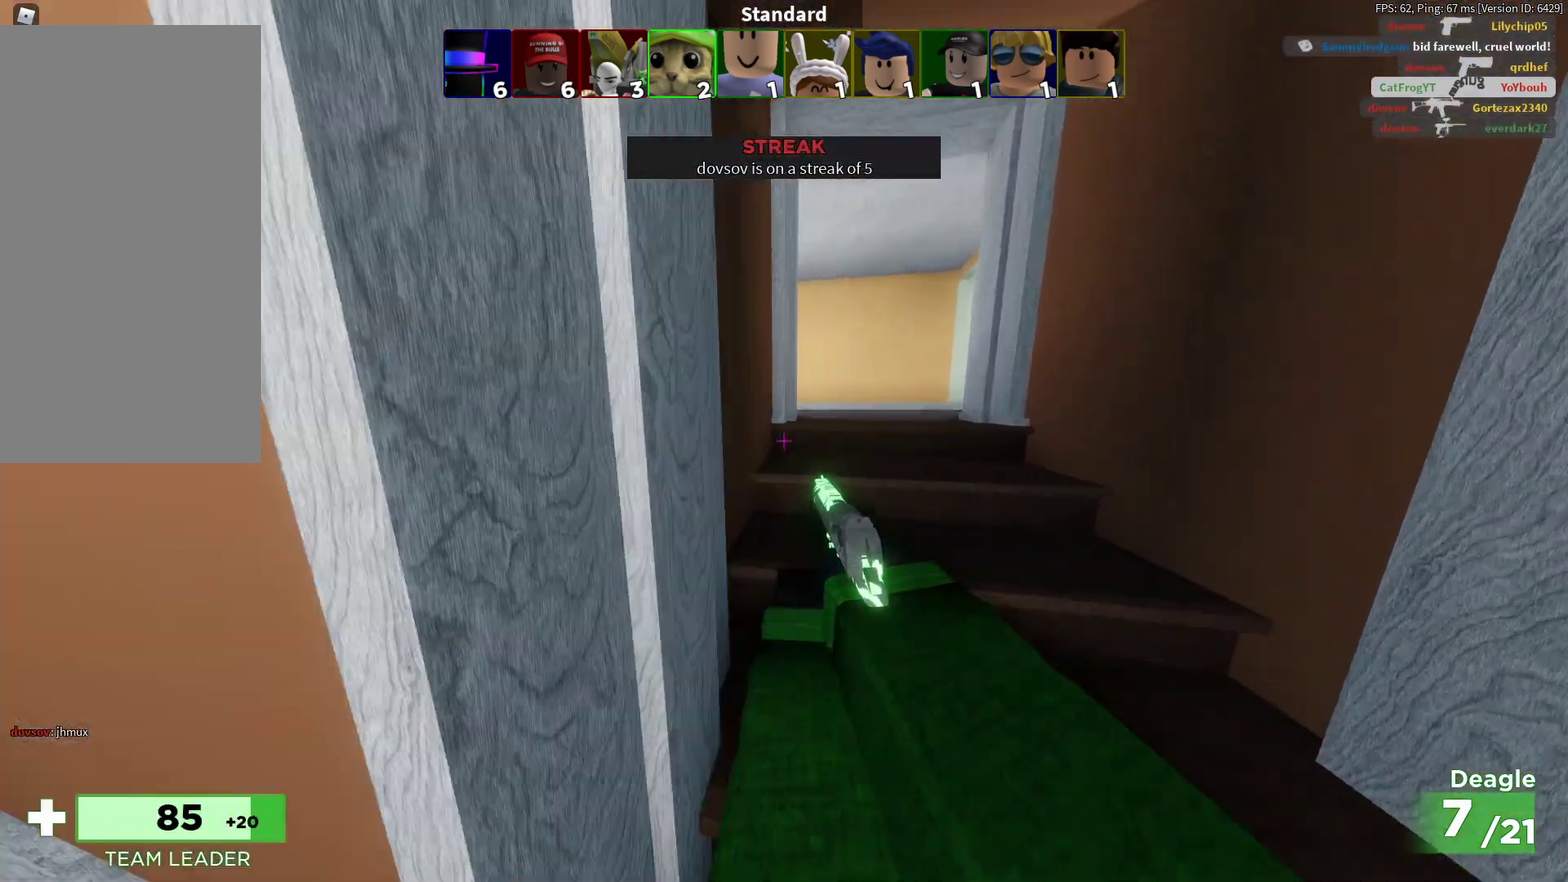
{"dt_ms": 800, "buttons": [], "left_stick": "up-left", "right_stick": "left", "events": [[67, "left_stick", "up"], [683, "right_stick", "left"], [800, "left_stick", "up-left"]]}
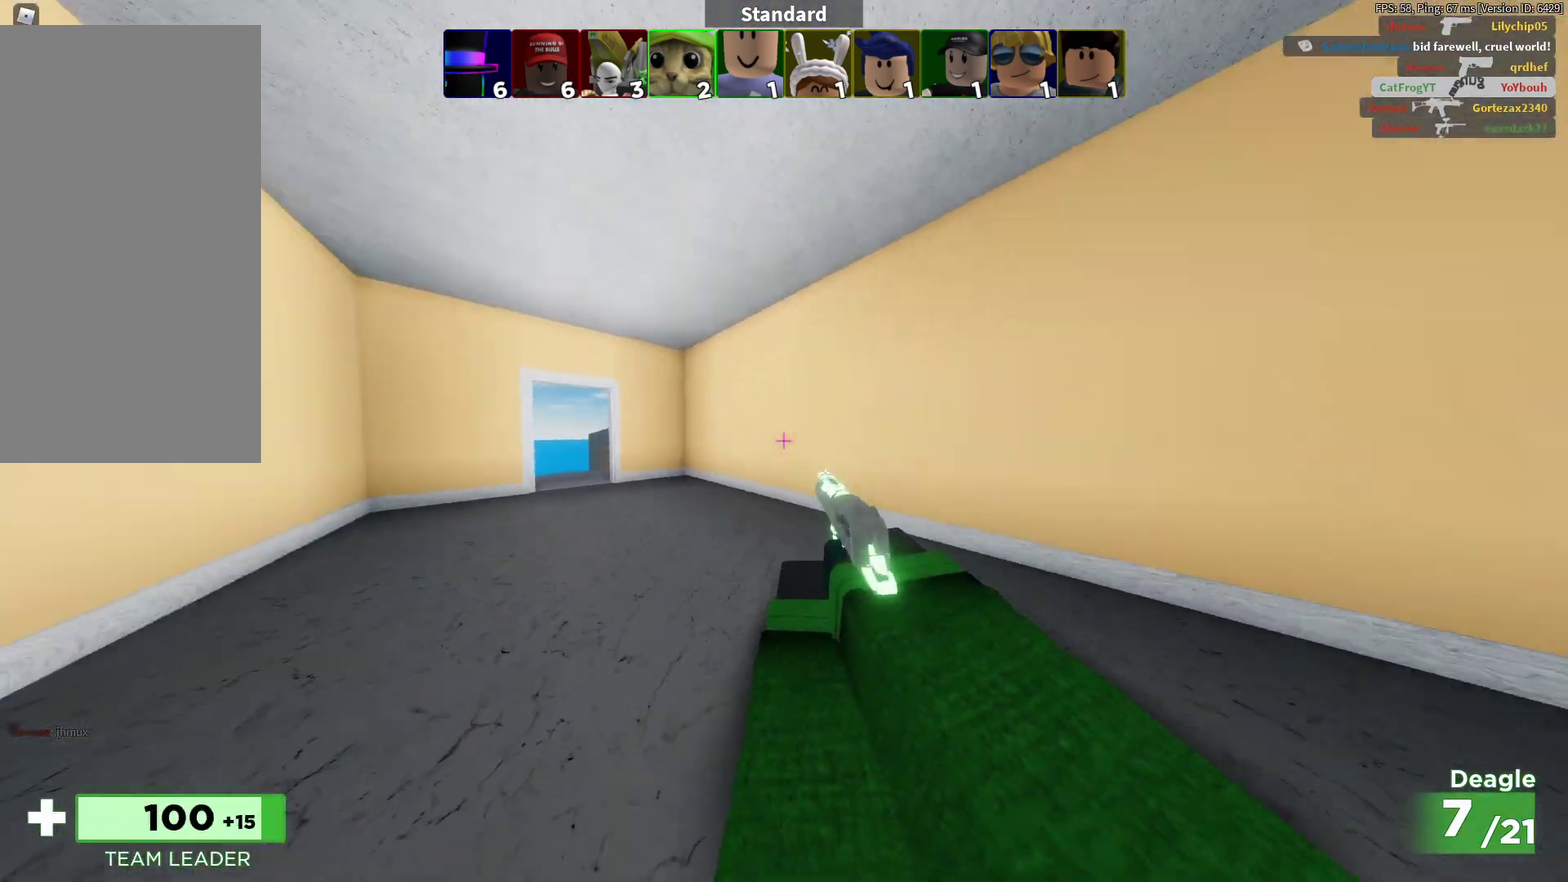
{"dt_ms": 300, "buttons": [], "left_stick": "up", "right_stick": "center", "events": [[150, "left_stick", "up"], [150, "right_stick", "center"]]}
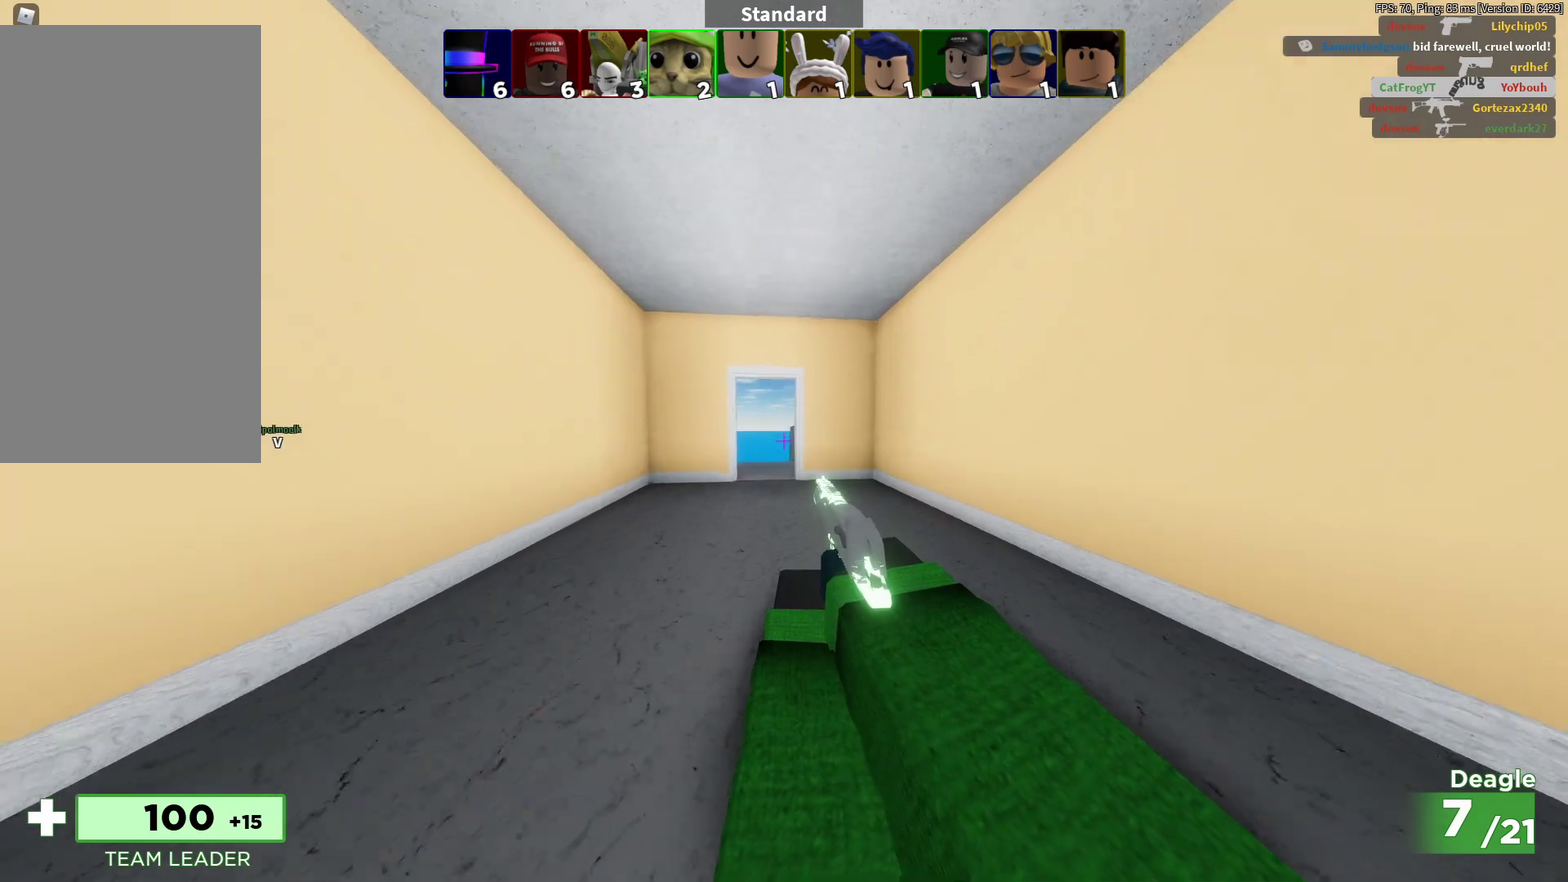
{"dt_ms": 500, "buttons": [], "left_stick": "up", "right_stick": "center", "events": []}
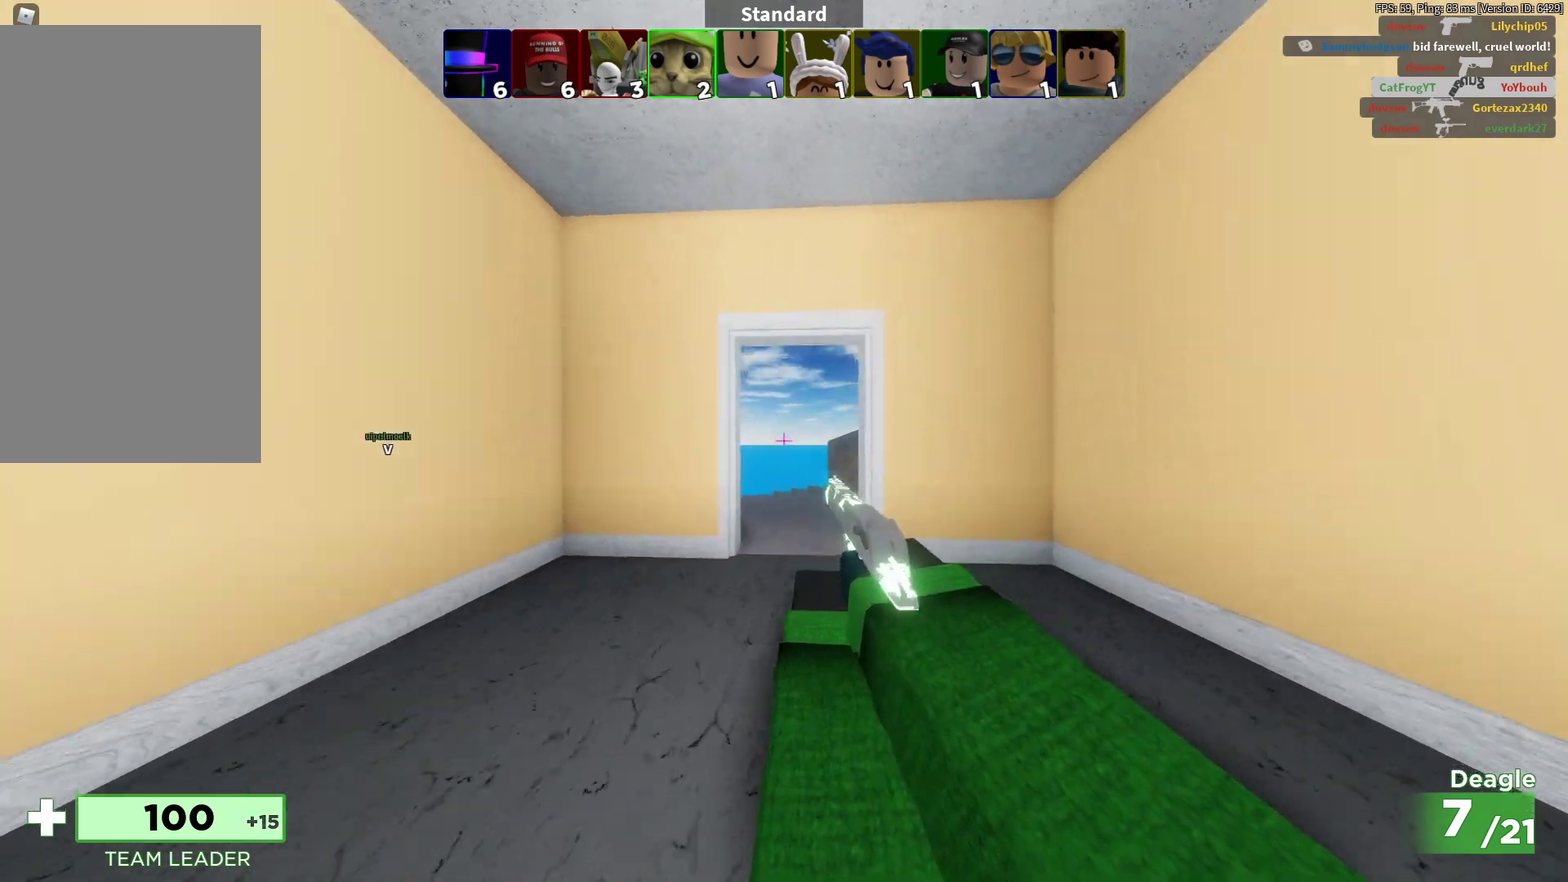
{"dt_ms": 400, "buttons": [], "left_stick": "up", "right_stick": "center", "events": []}
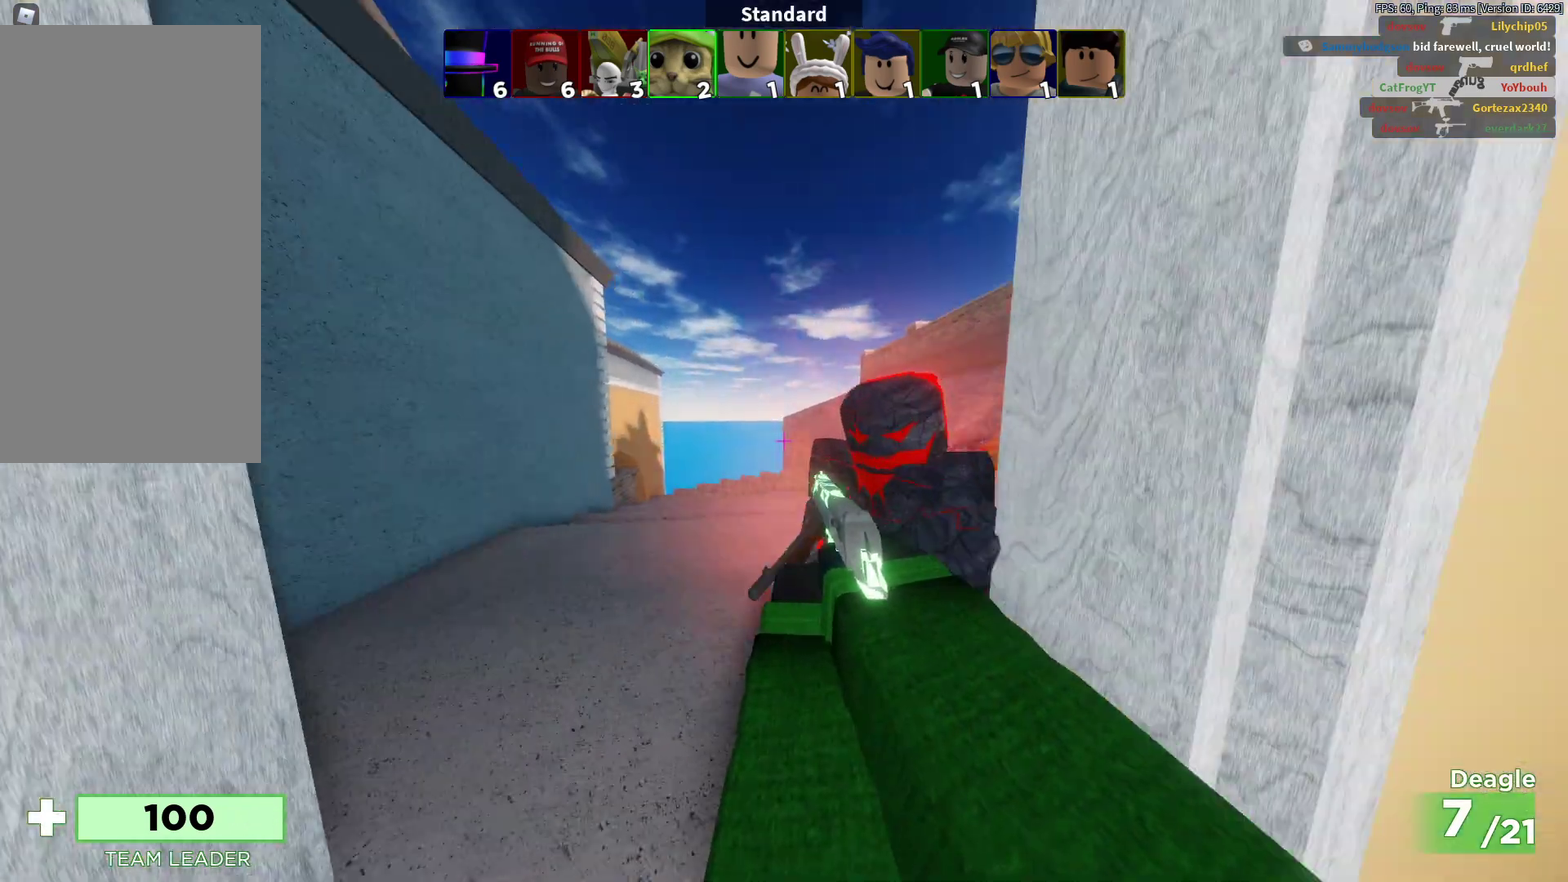
{"dt_ms": 700, "buttons": ["R2"], "left_stick": "down", "right_stick": "down-right", "events": [[83, "right_stick", "right"], [150, "R2", "down"], [200, "left_stick", "left"], [300, "left_stick", "down-left"], [350, "R2", "up"], [350, "left_stick", "down"], [350, "right_stick", "down-right"], [417, "R2", "down"], [567, "R2", "up"], [617, "R2", "down"]]}
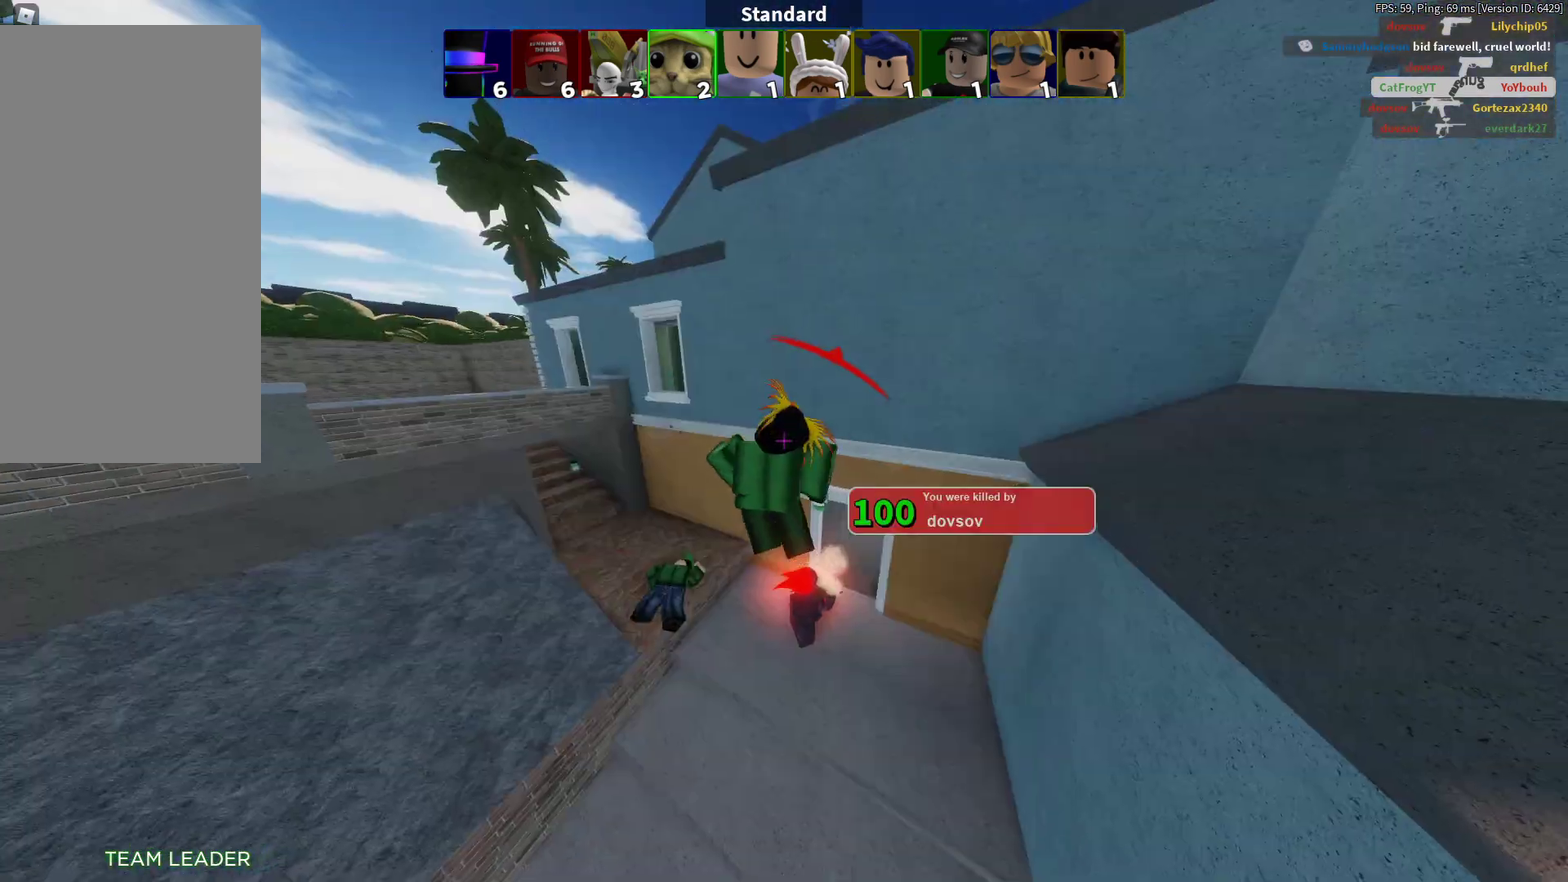
{"dt_ms": 400, "buttons": [], "left_stick": "center", "right_stick": "center", "events": [[67, "R2", "up"], [150, "R2", "down"], [200, "R2", "up"], [283, "right_stick", "center"], [317, "left_stick", "center"]]}
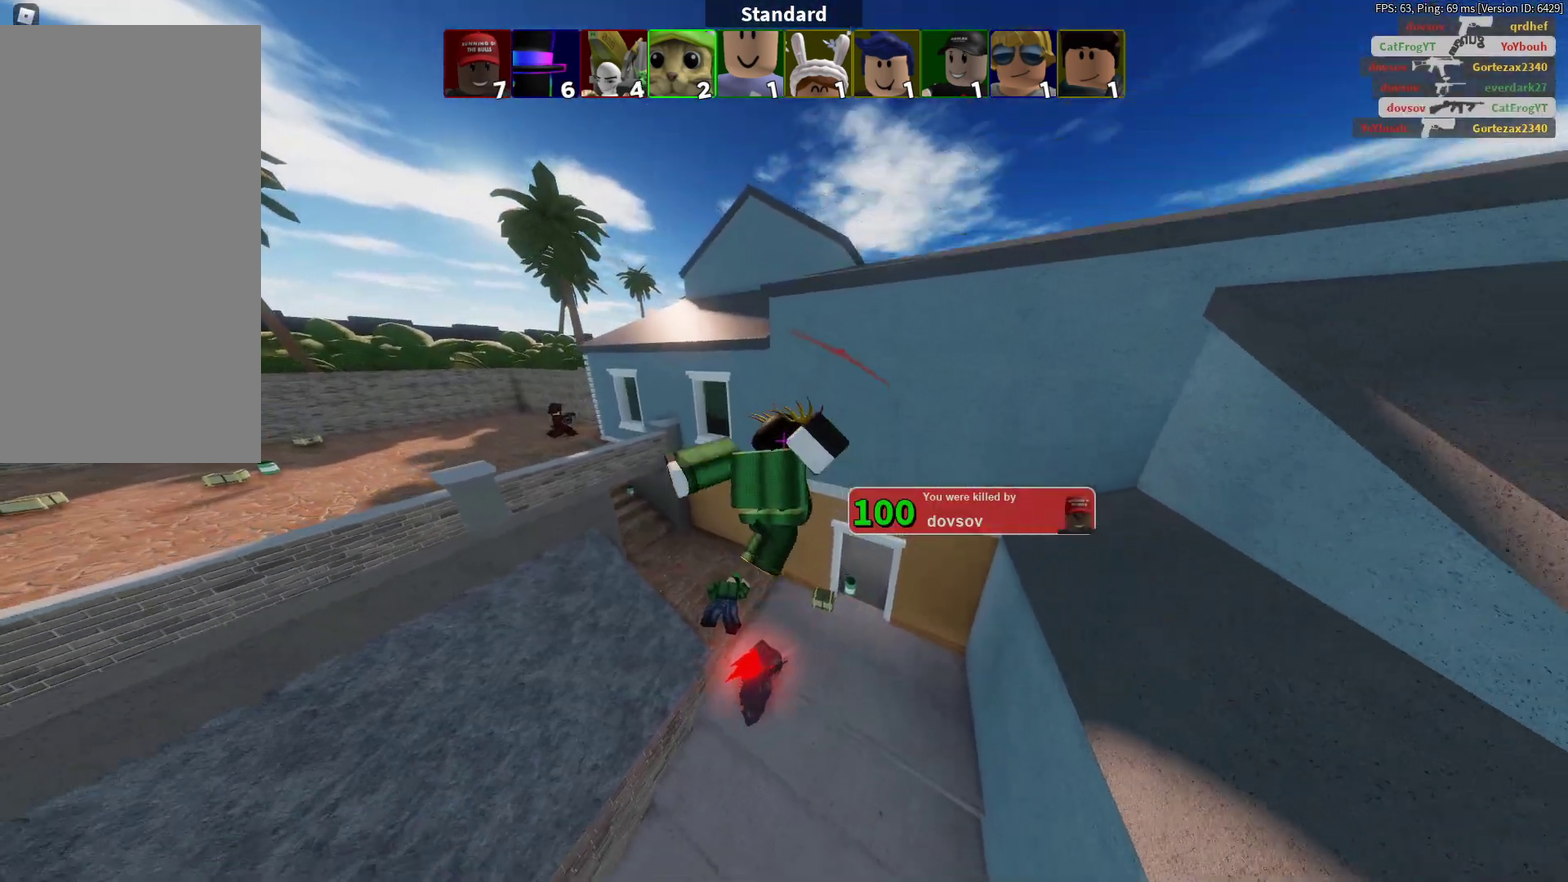
{"dt_ms": 300, "buttons": [], "left_stick": "center", "right_stick": "center", "events": []}
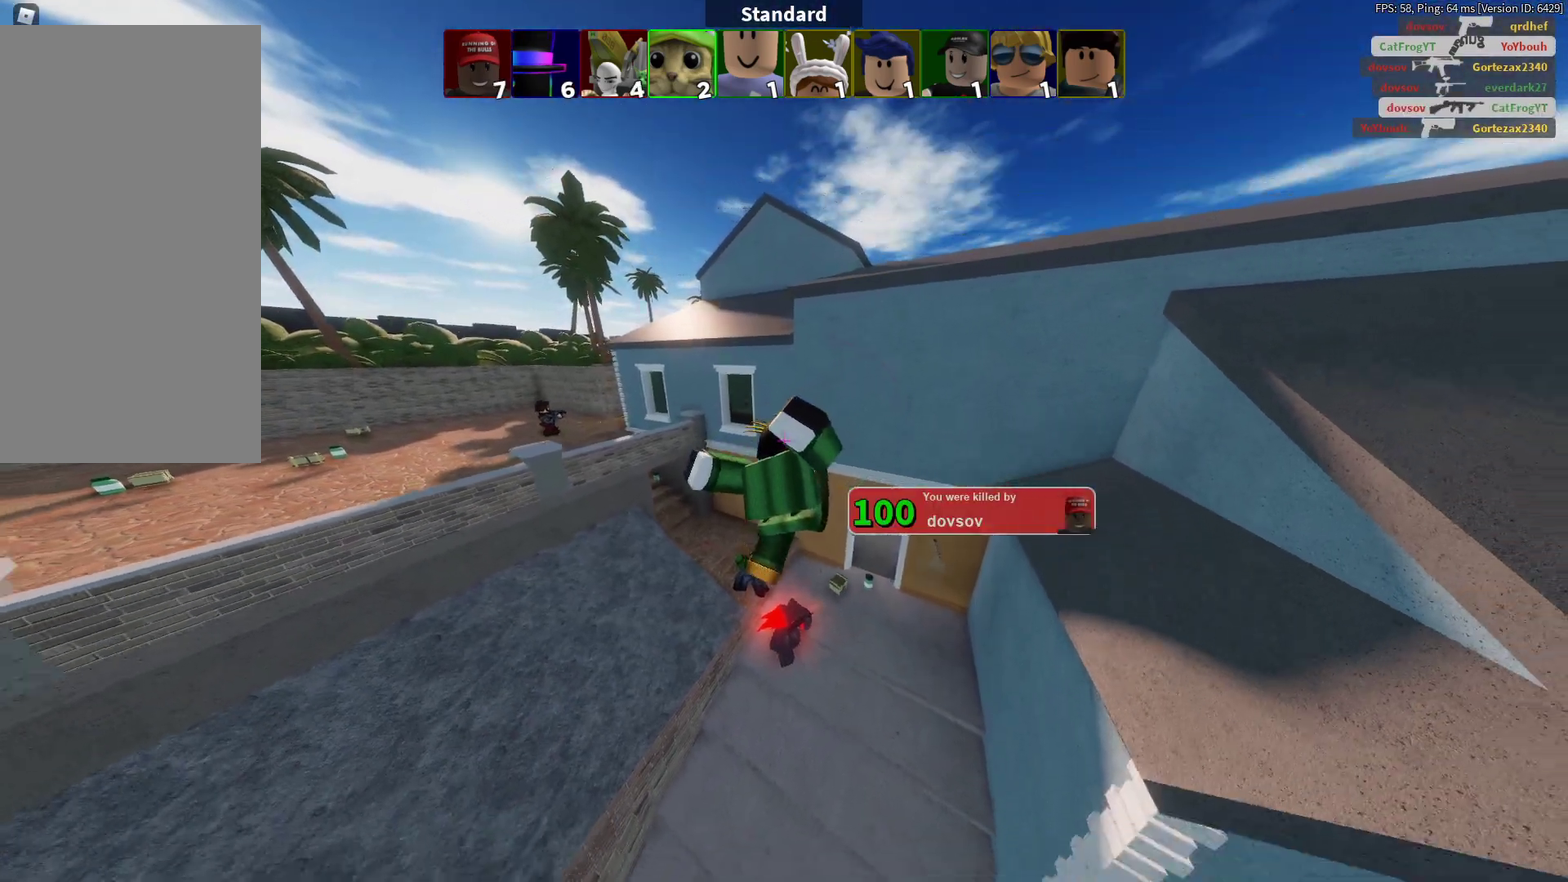
{"dt_ms": 600, "buttons": [], "left_stick": "center", "right_stick": "center", "events": []}
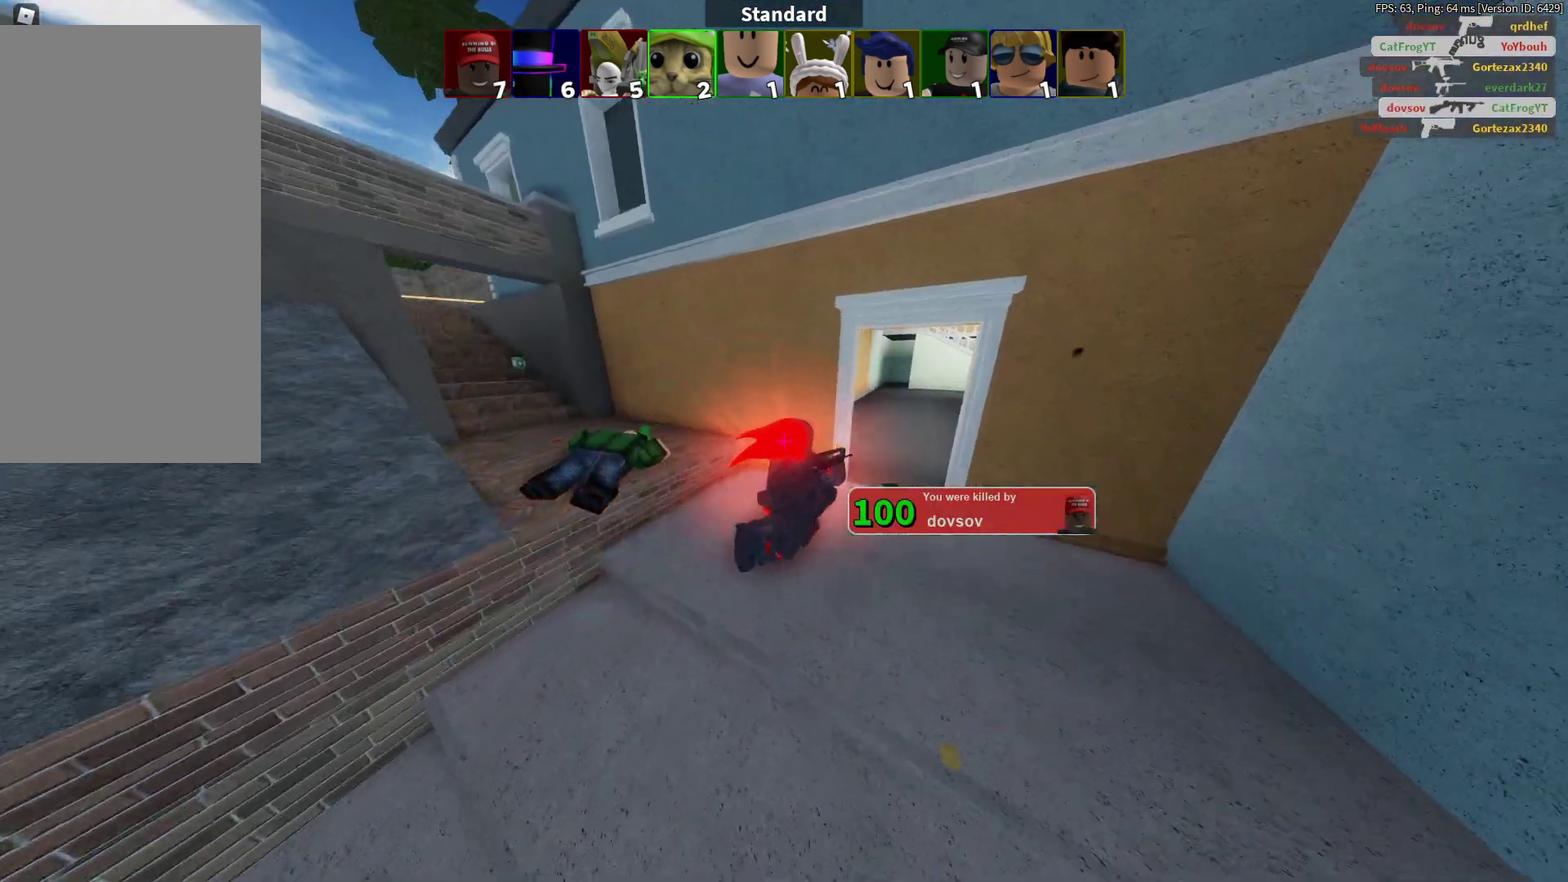
{"dt_ms": 700, "buttons": [], "left_stick": "center", "right_stick": "center", "events": []}
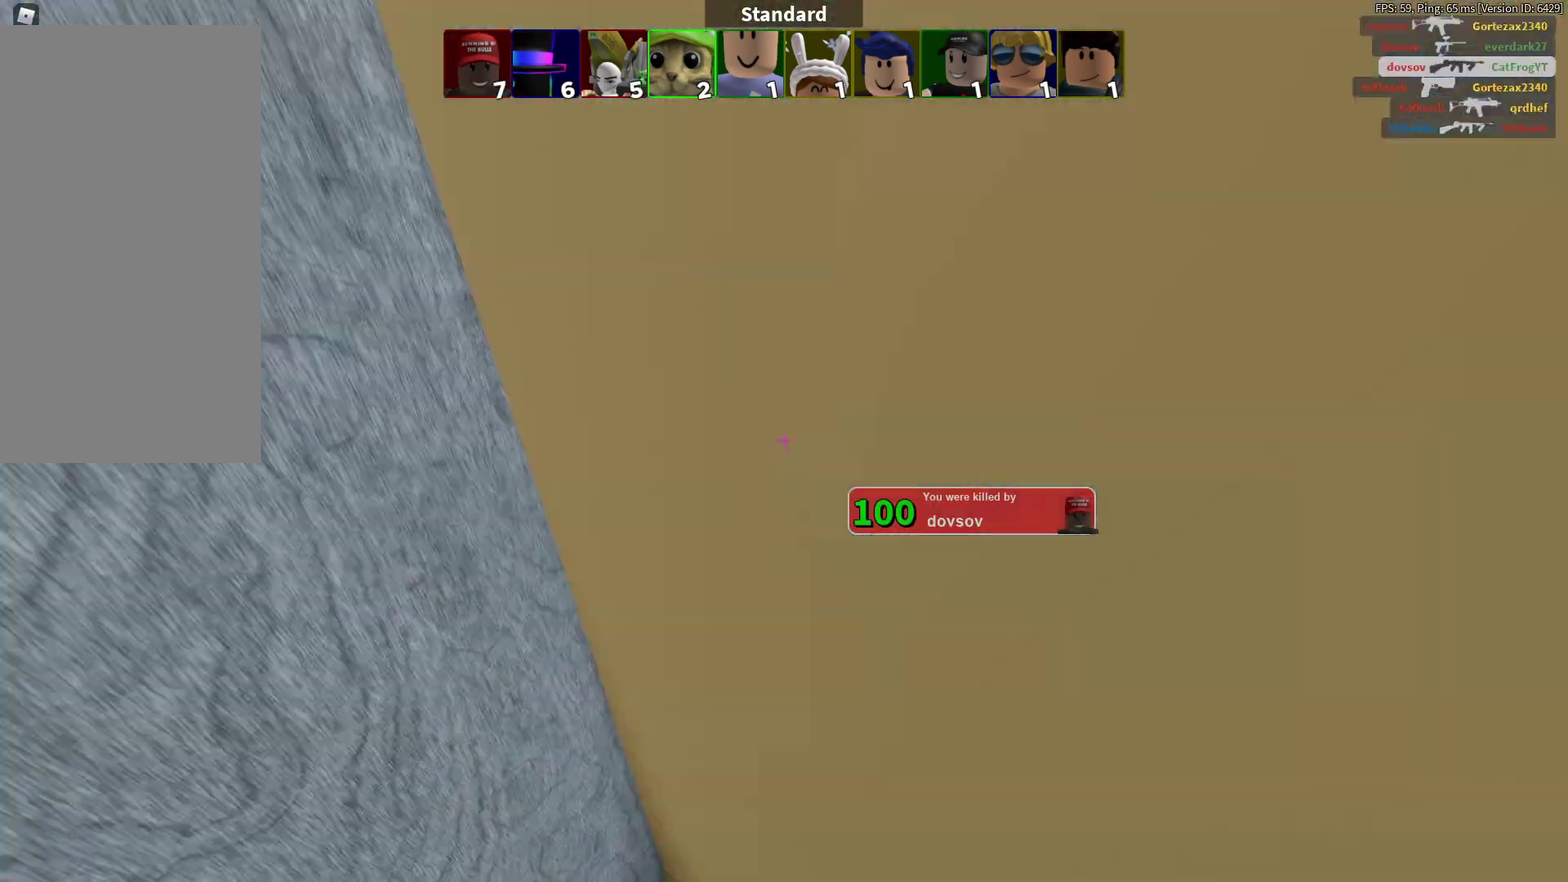
{"dt_ms": 400, "buttons": [], "left_stick": "center", "right_stick": "center", "events": []}
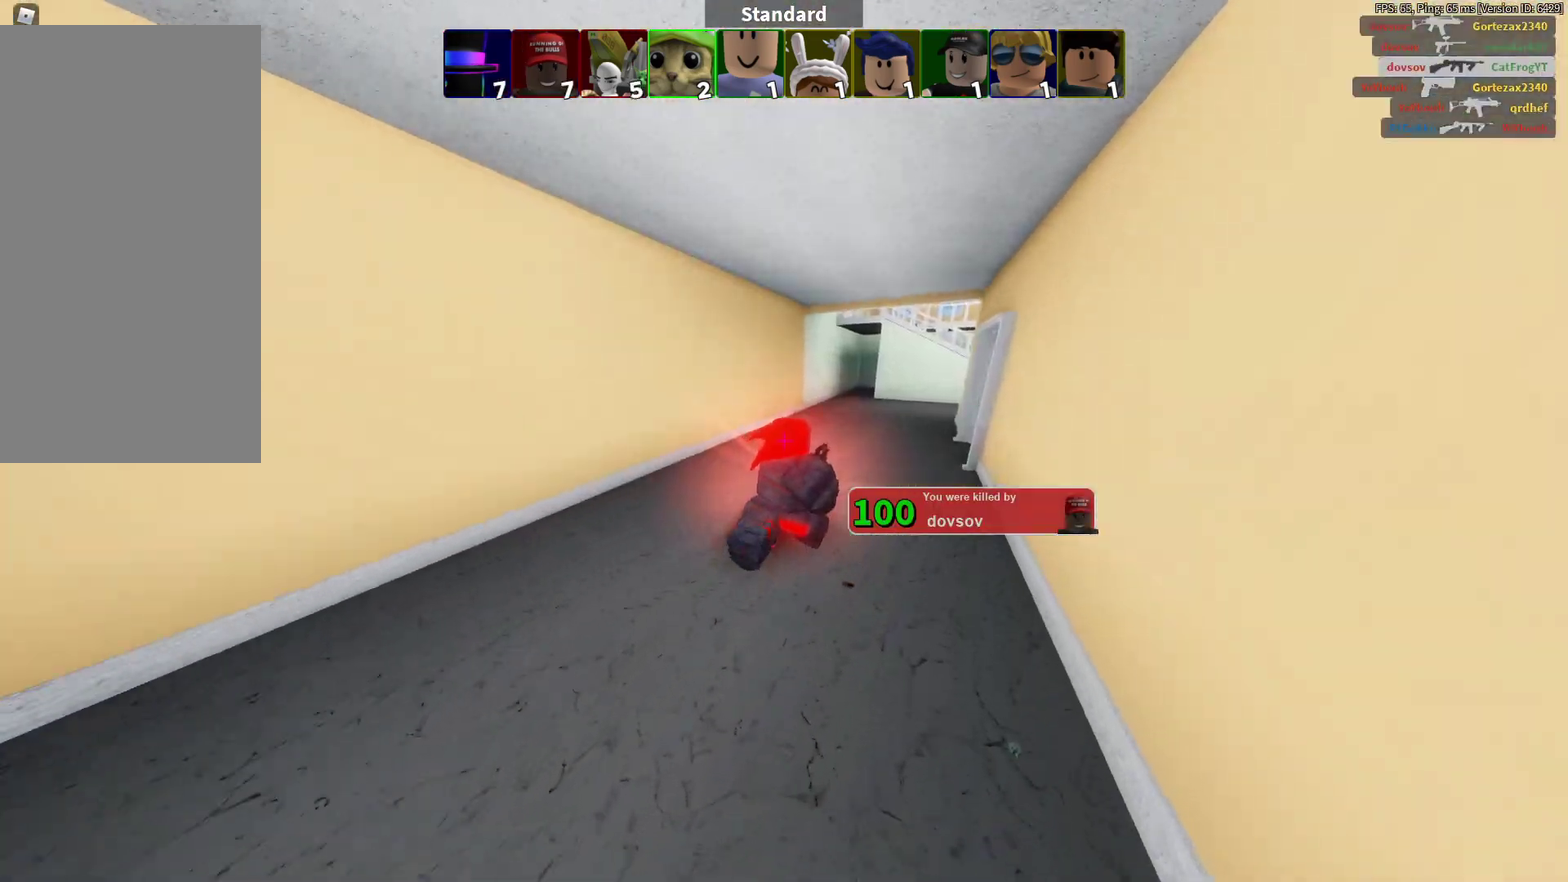
{"dt_ms": 700, "buttons": [], "left_stick": "center", "right_stick": "center", "events": []}
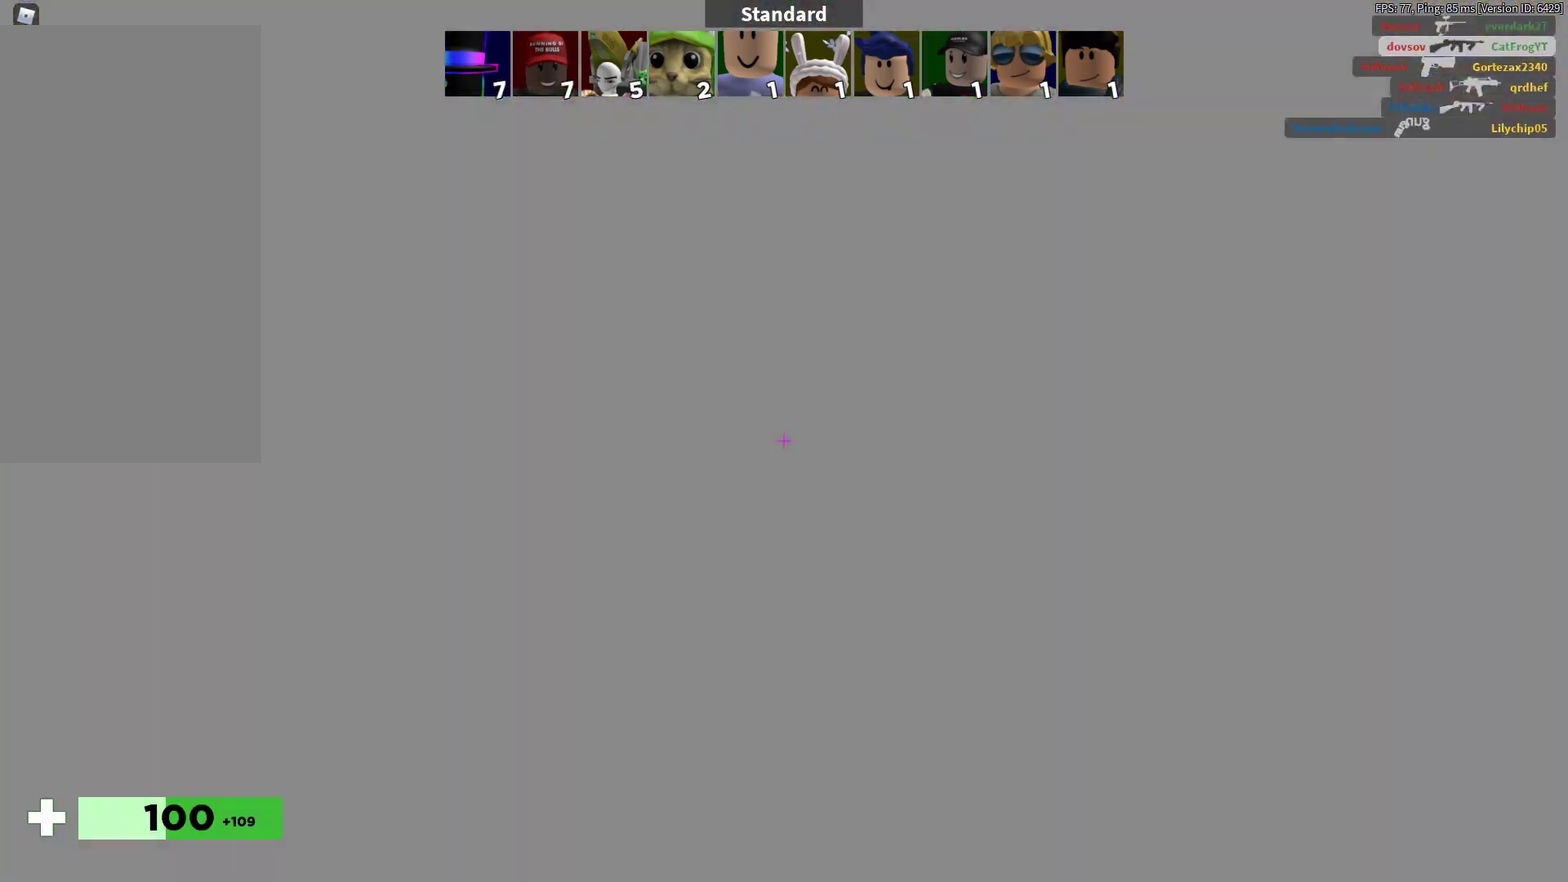
{"dt_ms": 300, "buttons": [], "left_stick": "center", "right_stick": "center", "events": []}